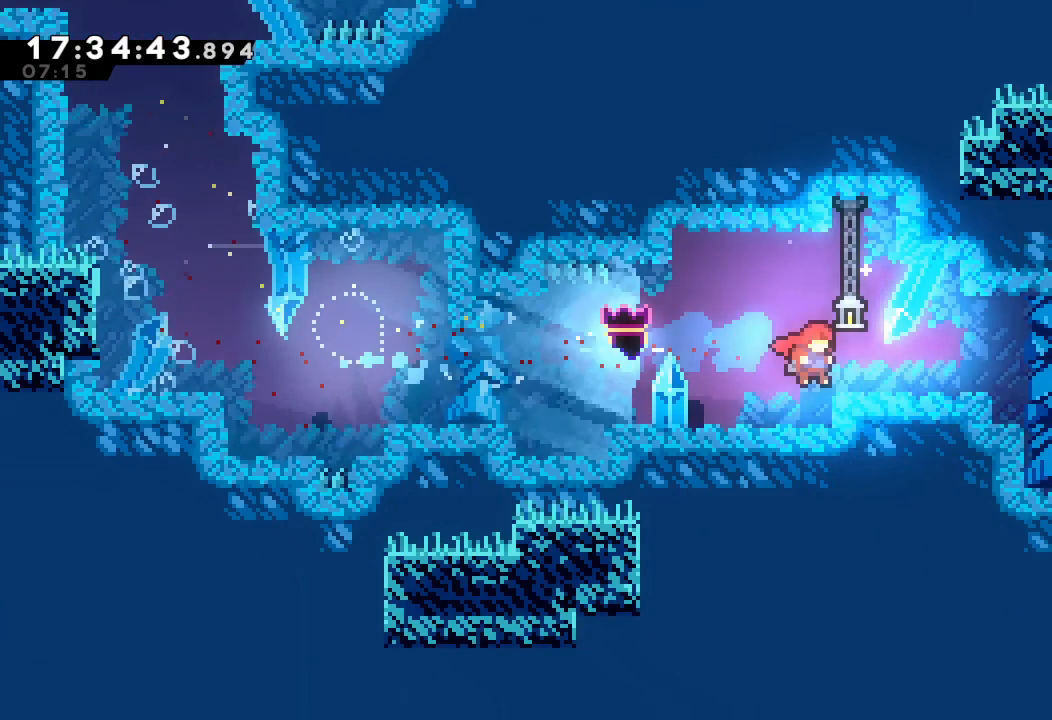
Gameplay with keyboard; each line is a JSON object with the keys held at the frame after it. "events" lists presses ("down") and releases ("up") of "a", "d", "down", "e", "escape", "f", "left", "right", "s", "space", "up" and "w" between this image and that frame as [ms after this image, input, new state], when the widget could be followed in between. No other keys are recorded. Mouse input is not recorded.
{"keys": ["right", "s"], "events": [[334, "d", "down"], [367, "d", "up"], [500, "s", "down"]]}
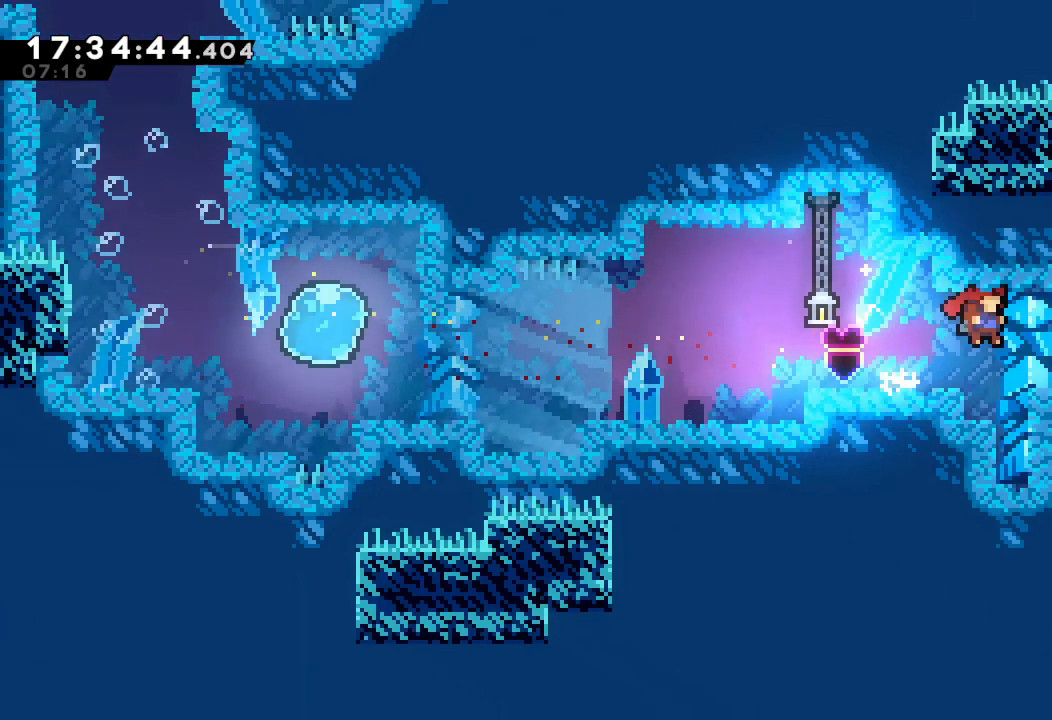
{"keys": [], "events": [[200, "s", "up"], [300, "right", "up"]]}
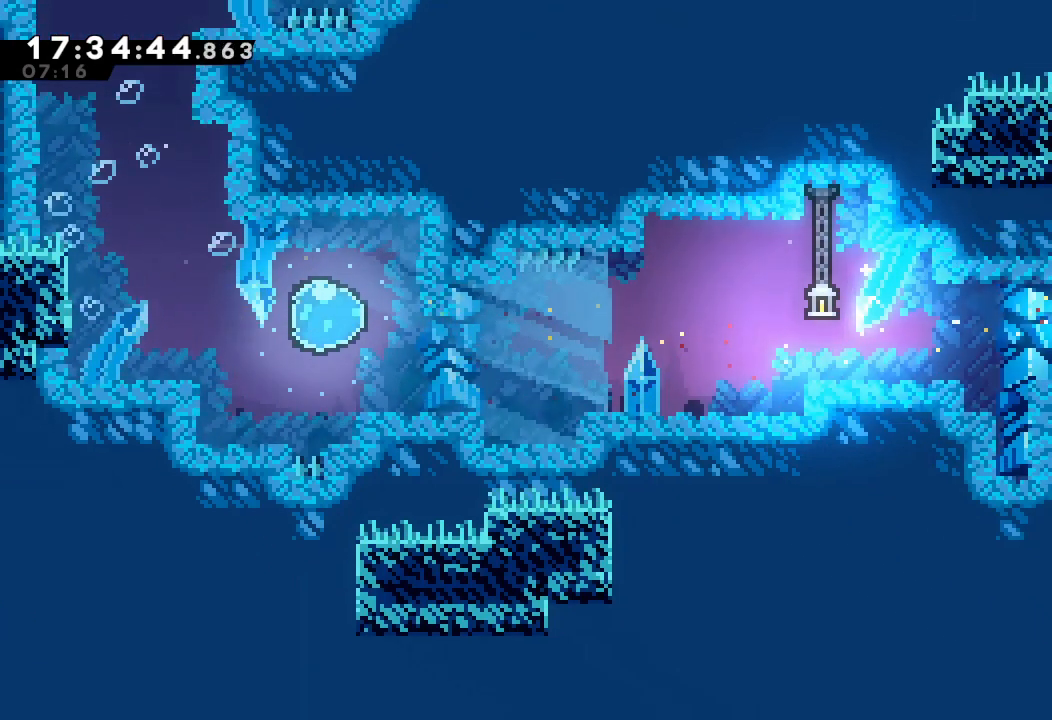
{"keys": [], "events": [[67, "right", "down"], [134, "d", "down"], [167, "d", "up"], [334, "right", "up"]]}
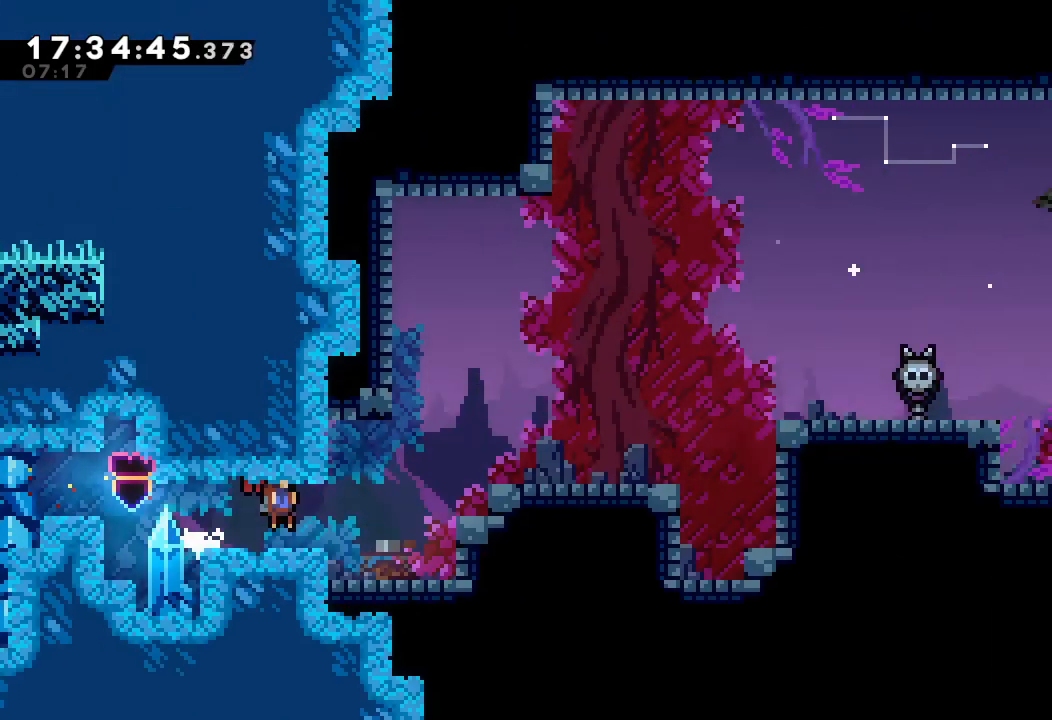
{"keys": ["right"], "events": [[334, "right", "down"]]}
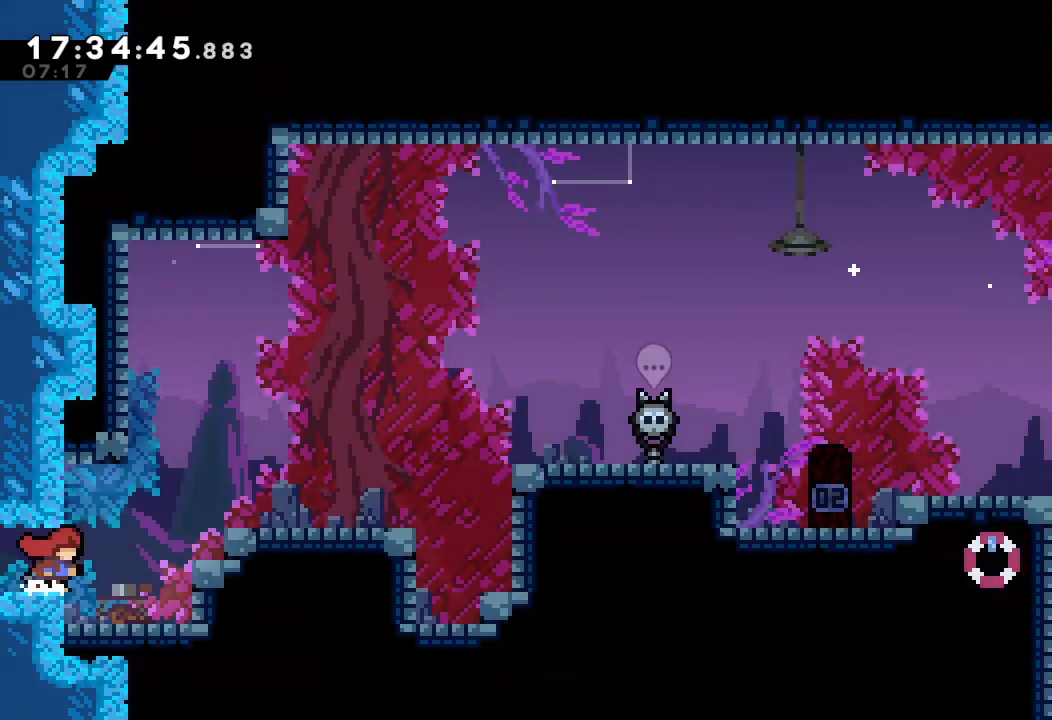
{"keys": [], "events": [[67, "d", "down"], [200, "d", "up"], [267, "s", "down"], [267, "up", "down"], [400, "s", "up"], [400, "up", "up"], [500, "right", "up"]]}
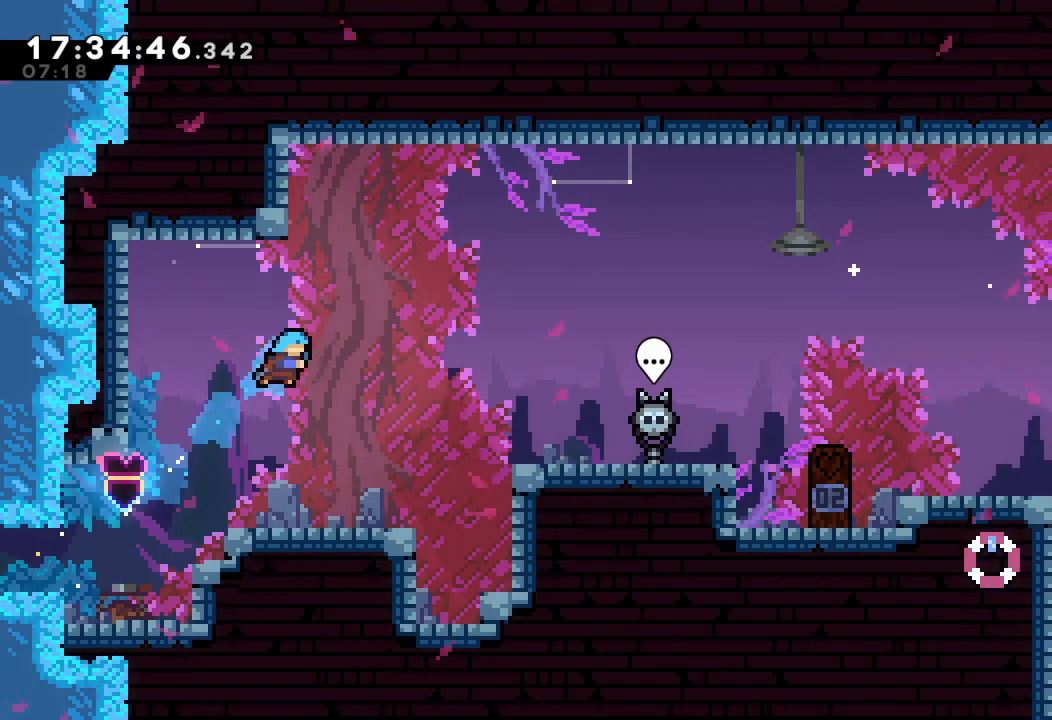
{"keys": ["d", "right"], "events": [[267, "right", "down"], [500, "d", "down"]]}
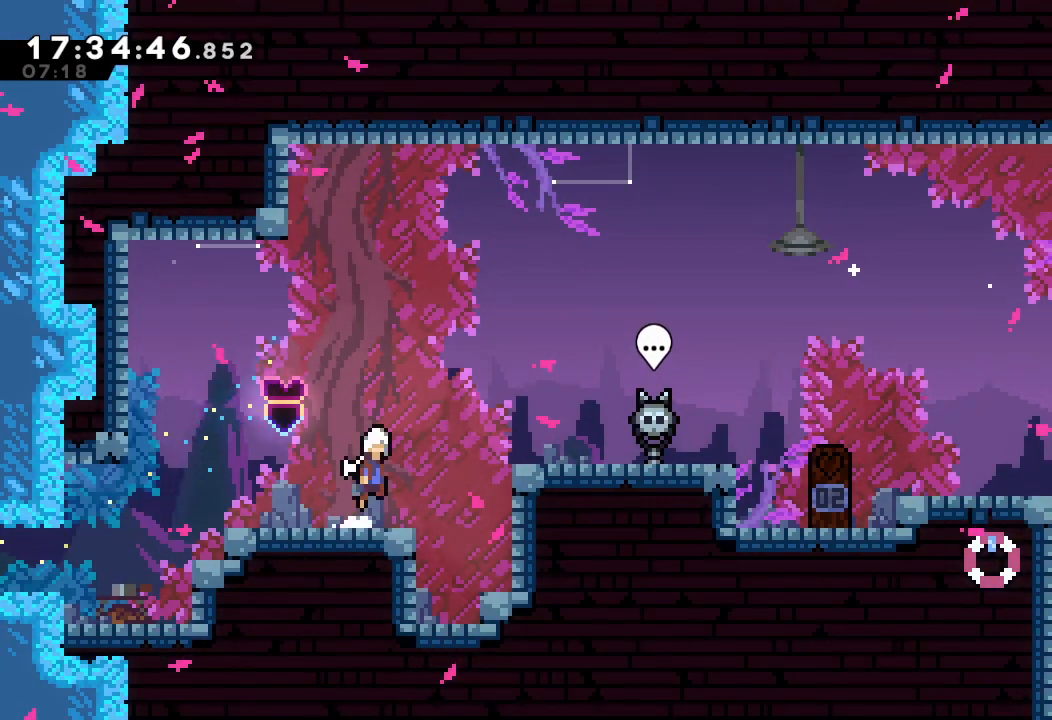
{"keys": ["d", "right"], "events": []}
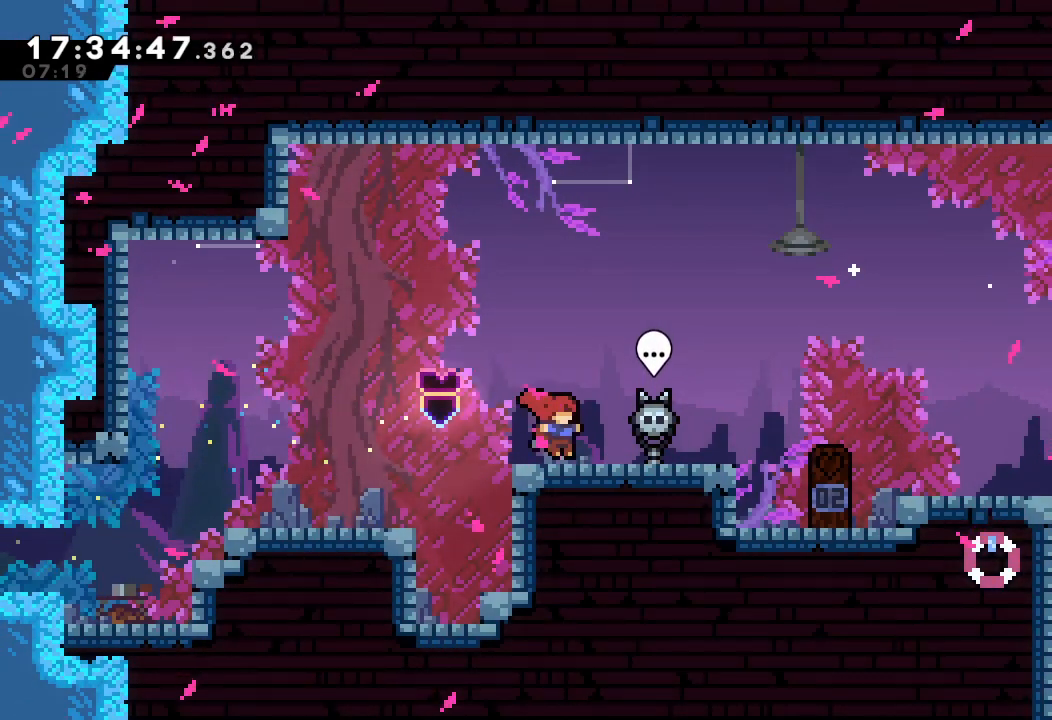
{"keys": ["right"], "events": [[400, "d", "up"]]}
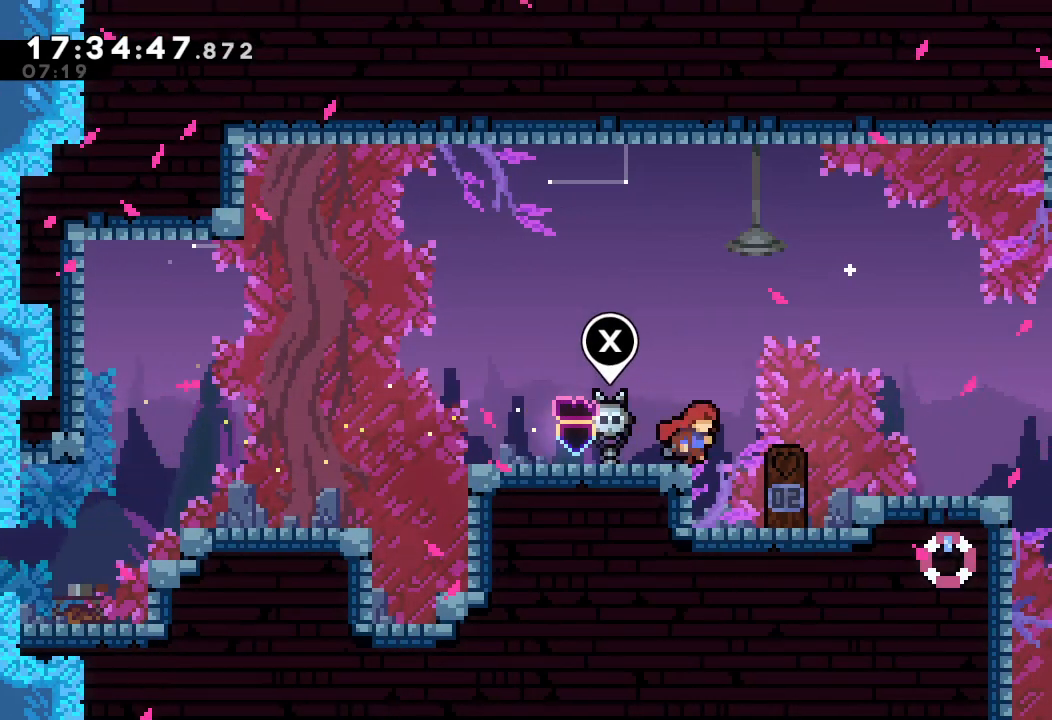
{"keys": [], "events": [[300, "d", "down"], [467, "d", "up"], [500, "right", "up"]]}
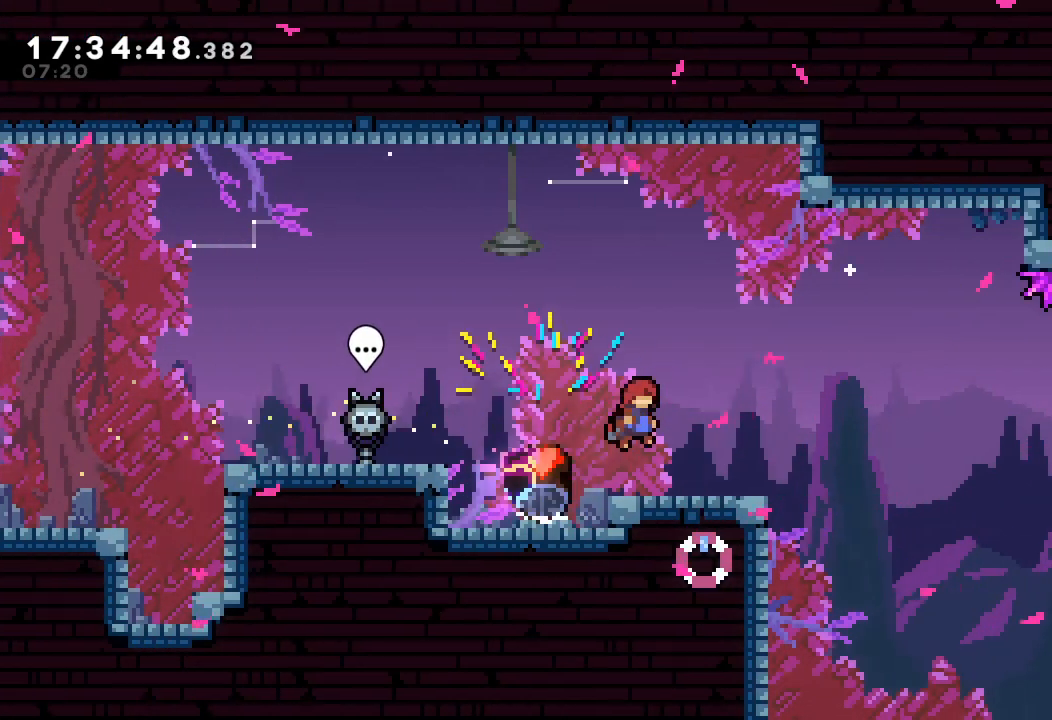
{"keys": ["right"], "events": [[367, "left", "down"], [467, "left", "up"], [500, "right", "down"]]}
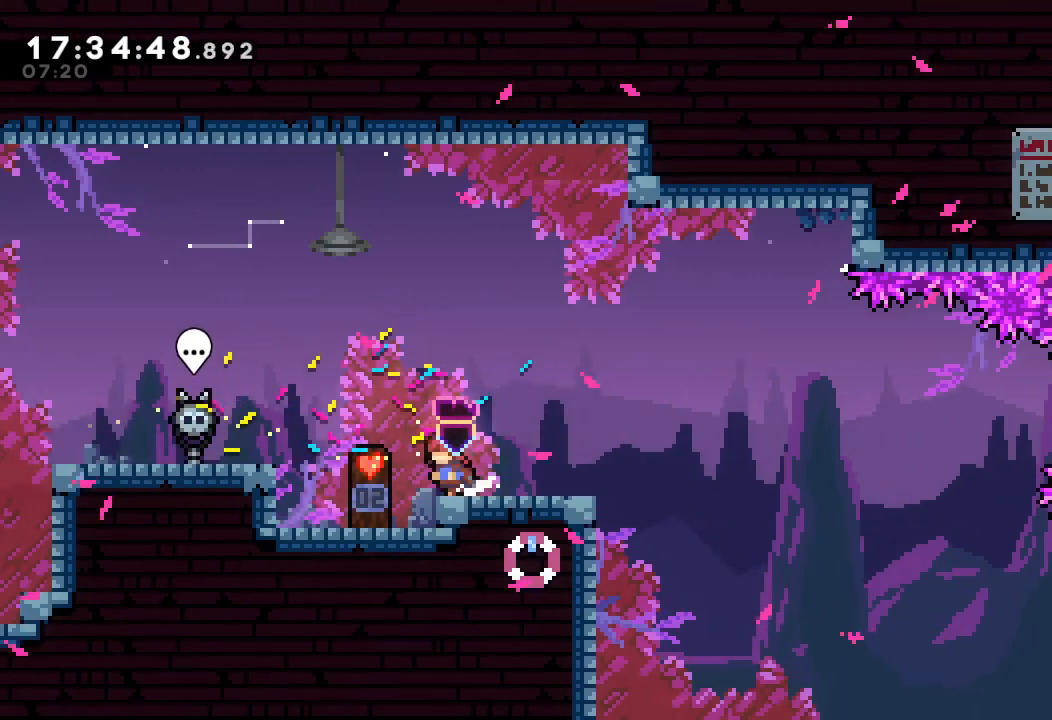
{"keys": ["d", "right"], "events": [[67, "down", "down"], [67, "s", "down"], [167, "s", "up"], [200, "down", "up"], [267, "d", "down"]]}
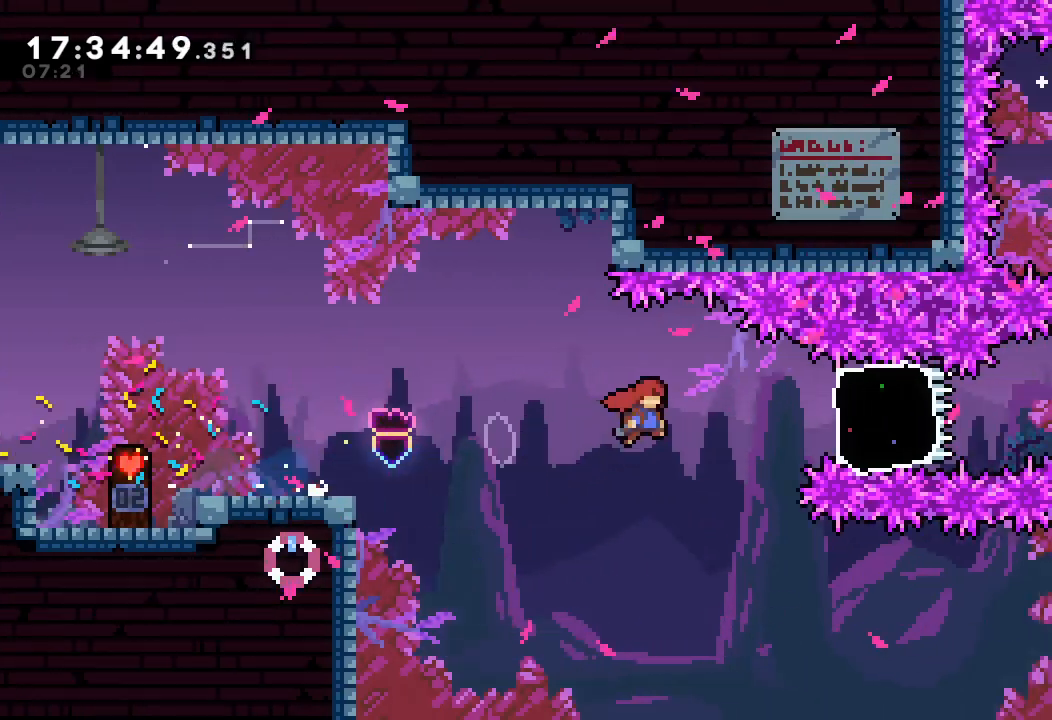
{"keys": ["d", "right"], "events": [[34, "d", "up"], [134, "s", "down"], [300, "s", "up"], [400, "d", "down"]]}
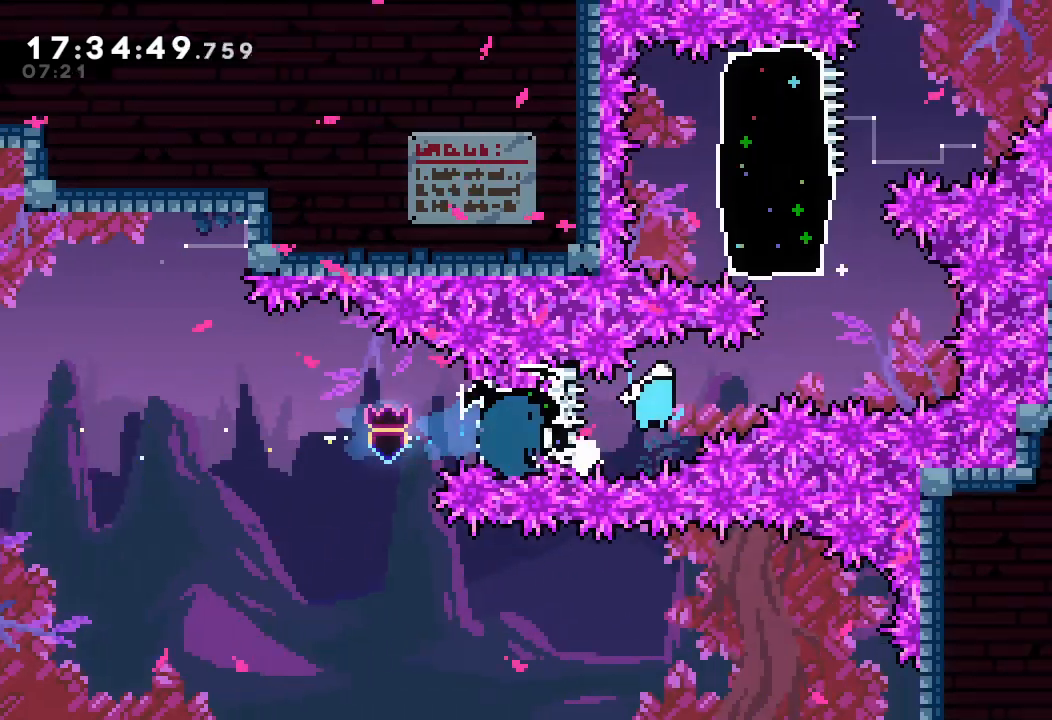
{"keys": ["left", "s", "up"], "events": [[200, "d", "up"], [267, "left", "down"], [267, "right", "up"], [267, "s", "down"], [267, "up", "down"]]}
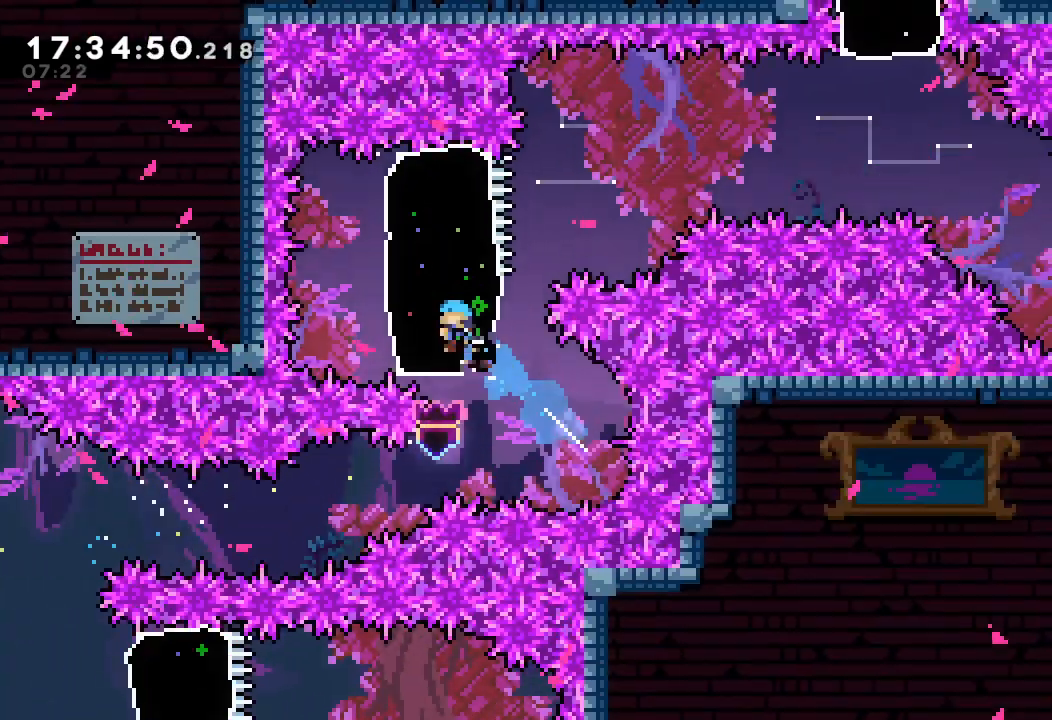
{"keys": ["d", "right"], "events": [[34, "s", "up"], [67, "up", "up"], [100, "left", "up"], [167, "right", "down"], [200, "s", "down"], [334, "s", "up"], [400, "d", "down"]]}
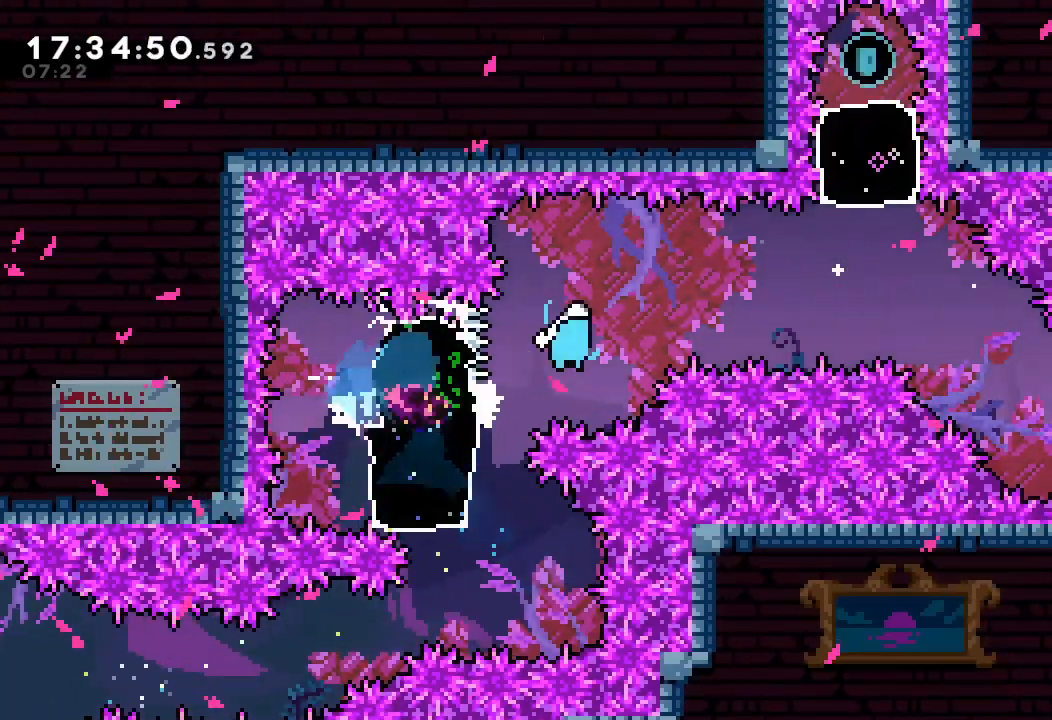
{"keys": ["s", "up"], "events": [[300, "d", "up"], [367, "right", "up"], [367, "s", "down"], [367, "up", "down"]]}
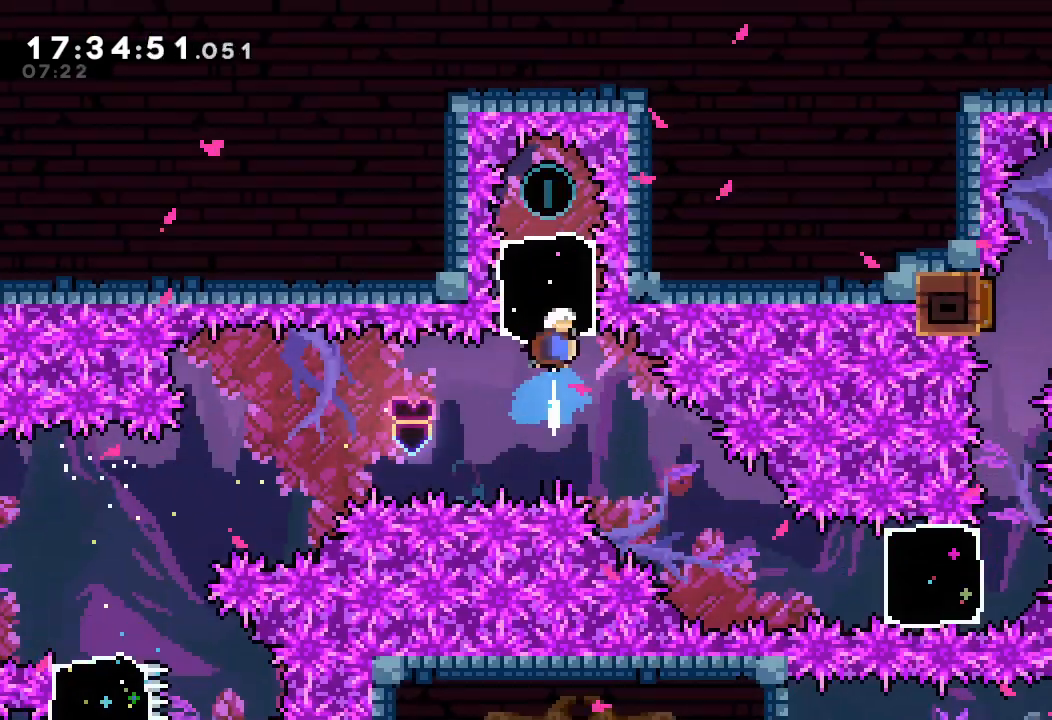
{"keys": [], "events": [[100, "s", "up"], [100, "up", "up"], [200, "down", "down"], [234, "s", "down"], [434, "down", "up"], [434, "s", "up"]]}
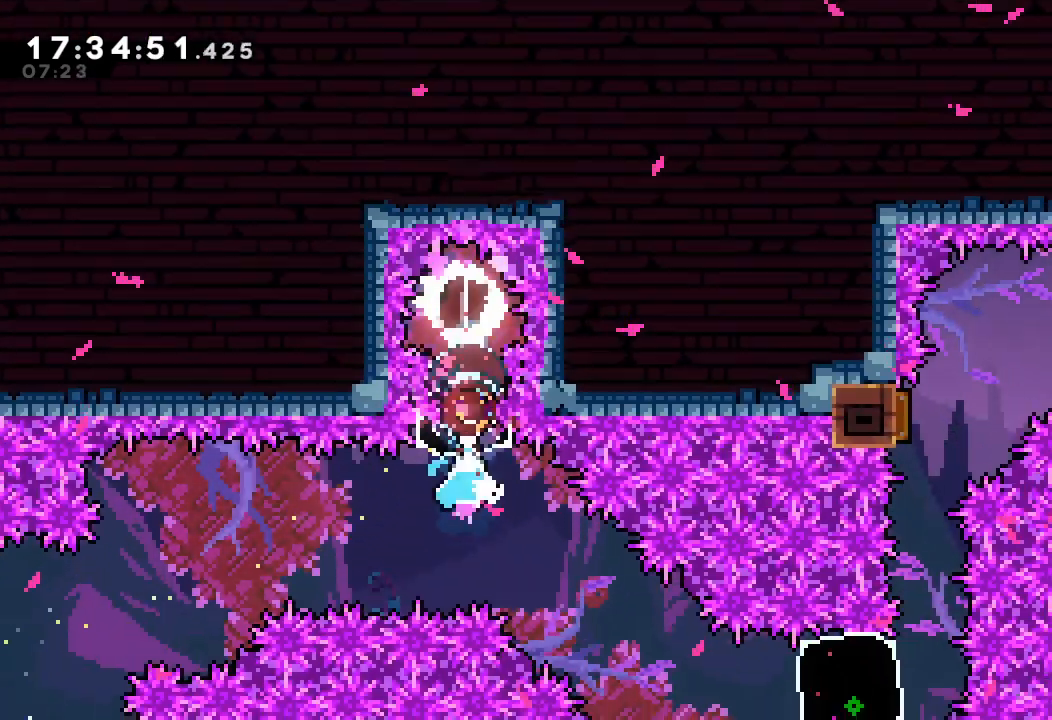
{"keys": ["right", "s"], "events": [[34, "down", "down"], [34, "right", "down"], [34, "s", "down"], [200, "down", "up"], [300, "s", "up"], [434, "s", "down"]]}
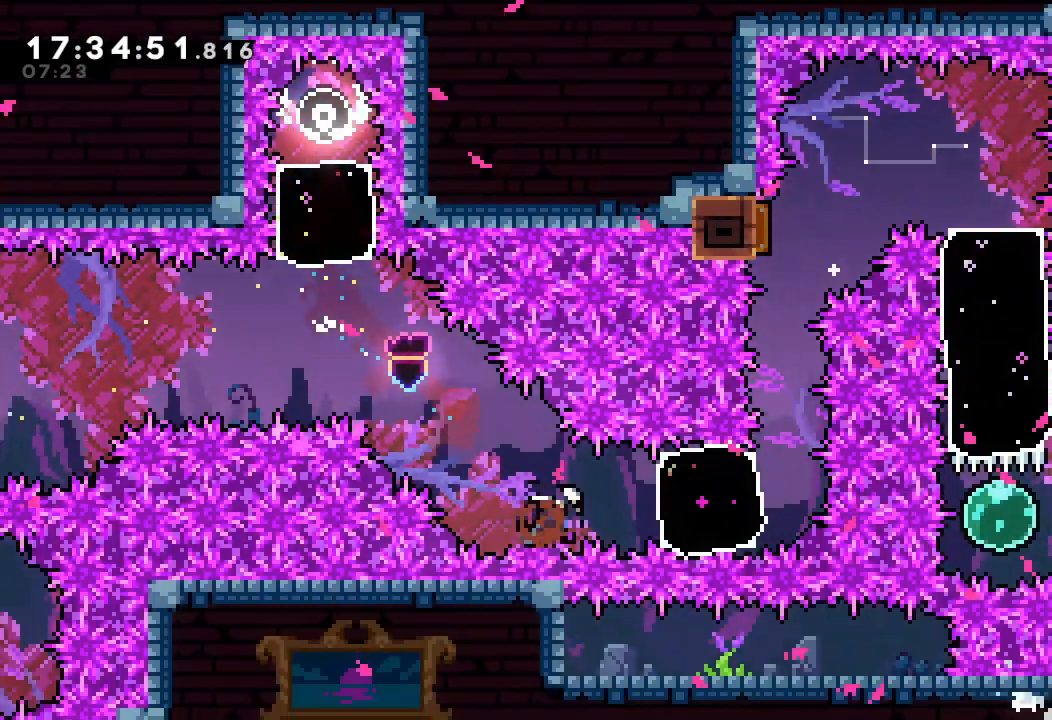
{"keys": ["a", "d", "up"], "events": [[100, "right", "up"], [134, "a", "down"], [134, "left", "down"], [267, "s", "up"], [267, "up", "down"], [367, "left", "up"], [400, "d", "down"]]}
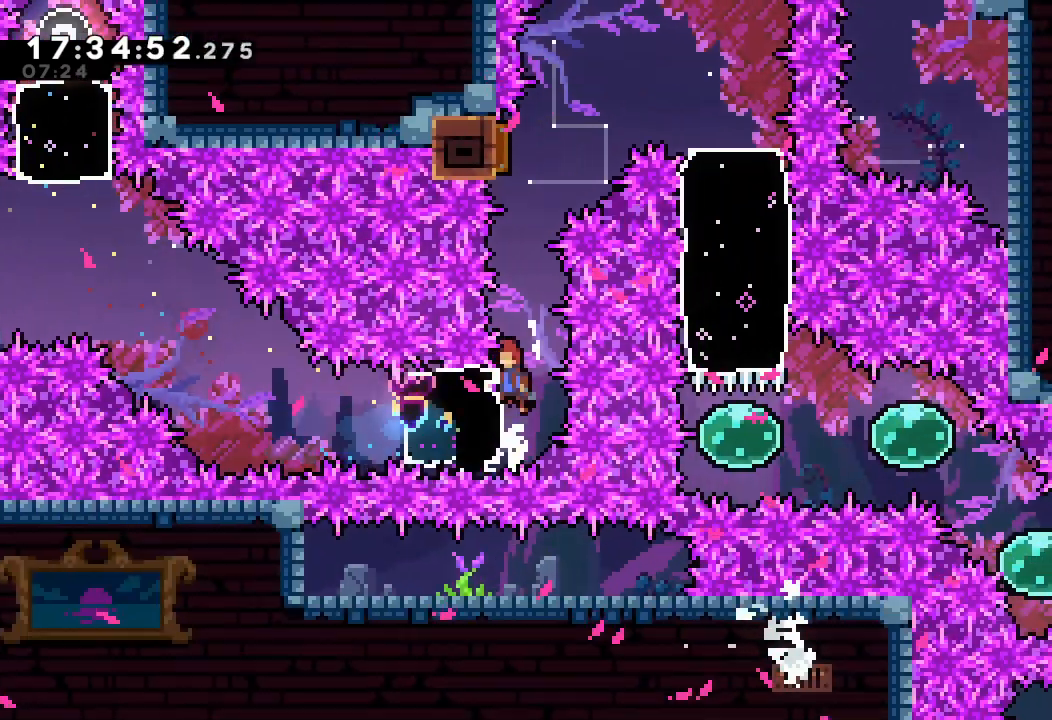
{"keys": [], "events": [[67, "d", "up"], [100, "a", "up"], [200, "s", "down"], [434, "s", "up"], [467, "up", "up"]]}
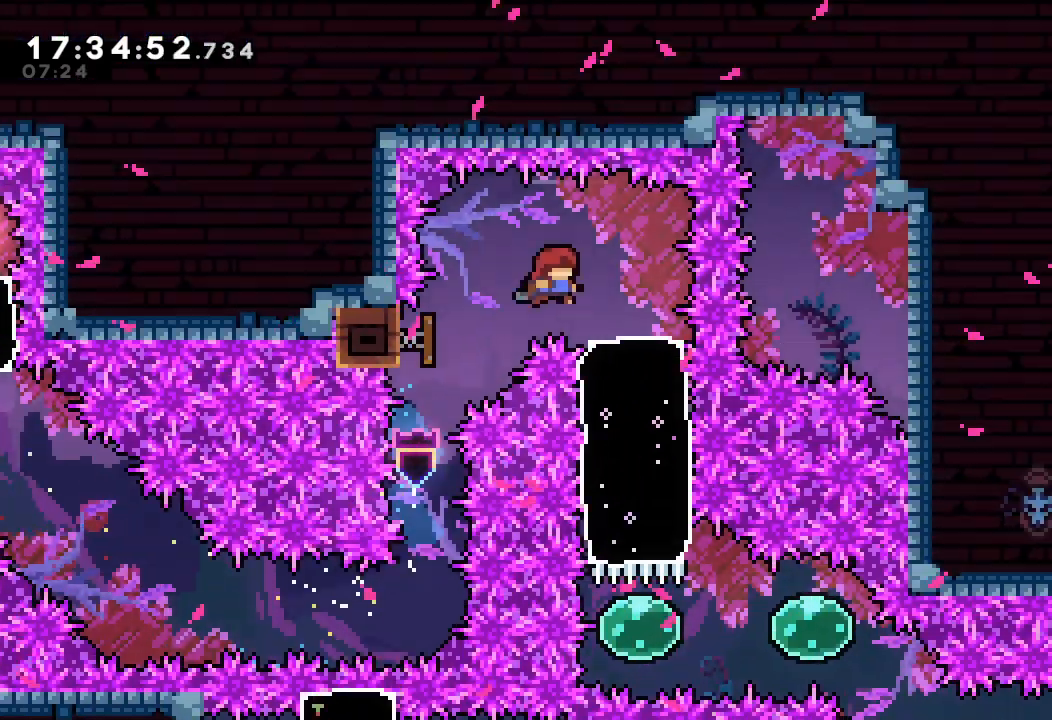
{"keys": [], "events": [[100, "down", "down"], [167, "s", "down"], [334, "s", "up"], [500, "down", "up"]]}
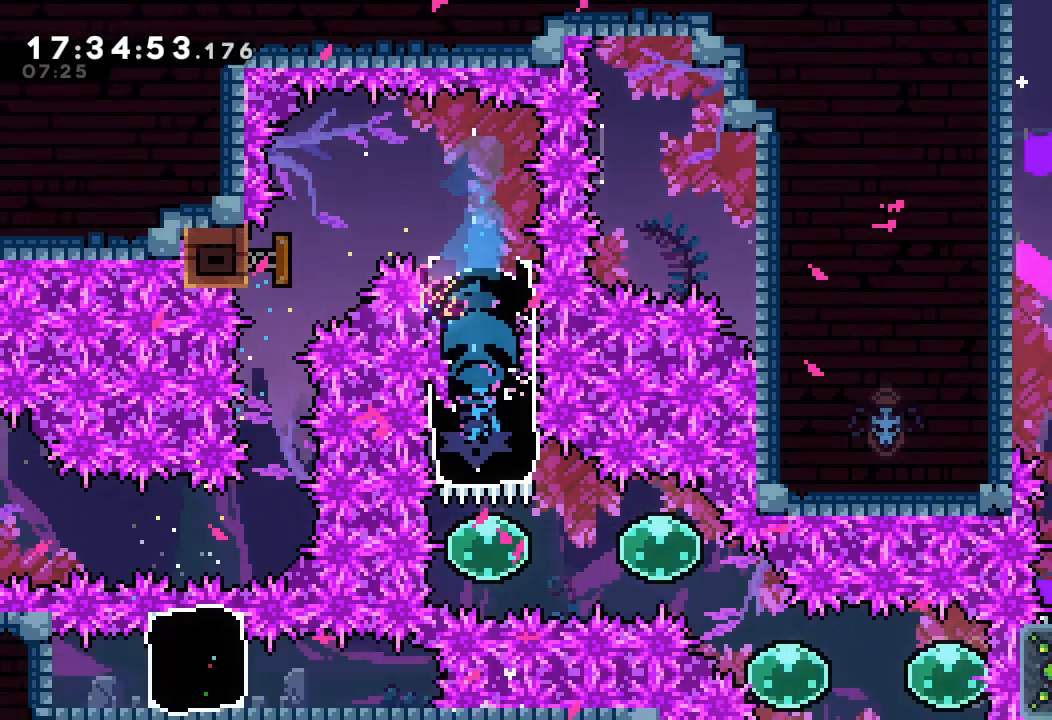
{"keys": ["right"], "events": [[134, "right", "down"], [134, "s", "down"], [267, "s", "up"], [367, "down", "down"], [367, "s", "down"], [500, "down", "up"], [500, "s", "up"]]}
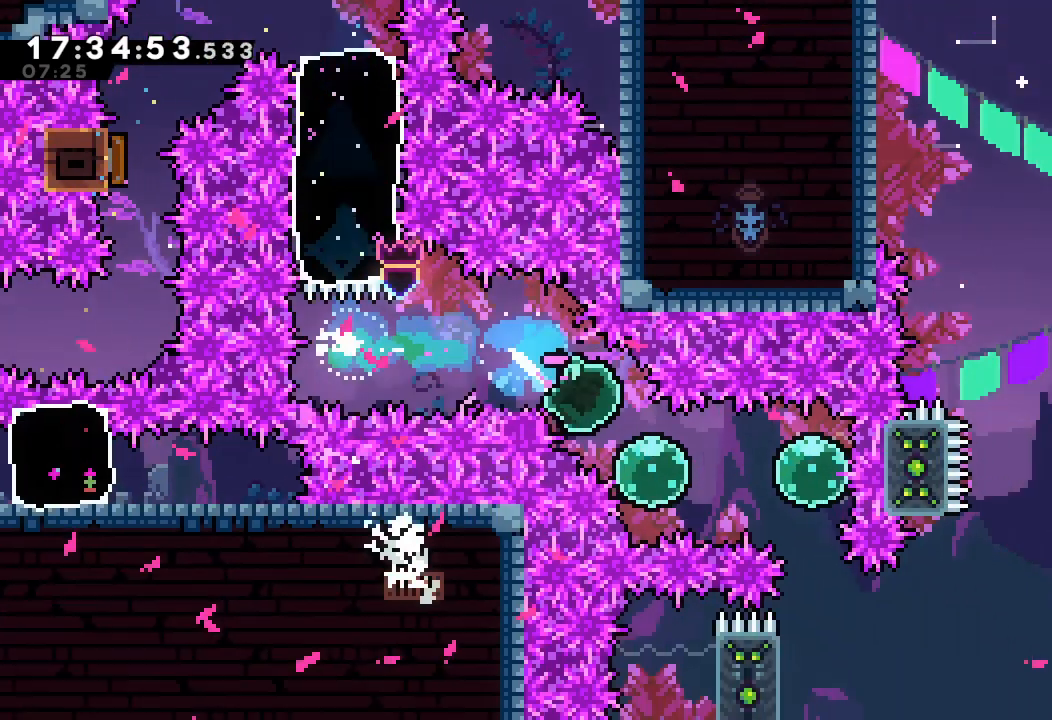
{"keys": ["s"], "events": [[134, "s", "down"], [300, "s", "up"], [334, "down", "down"], [334, "right", "up"], [367, "s", "down"], [500, "down", "up"]]}
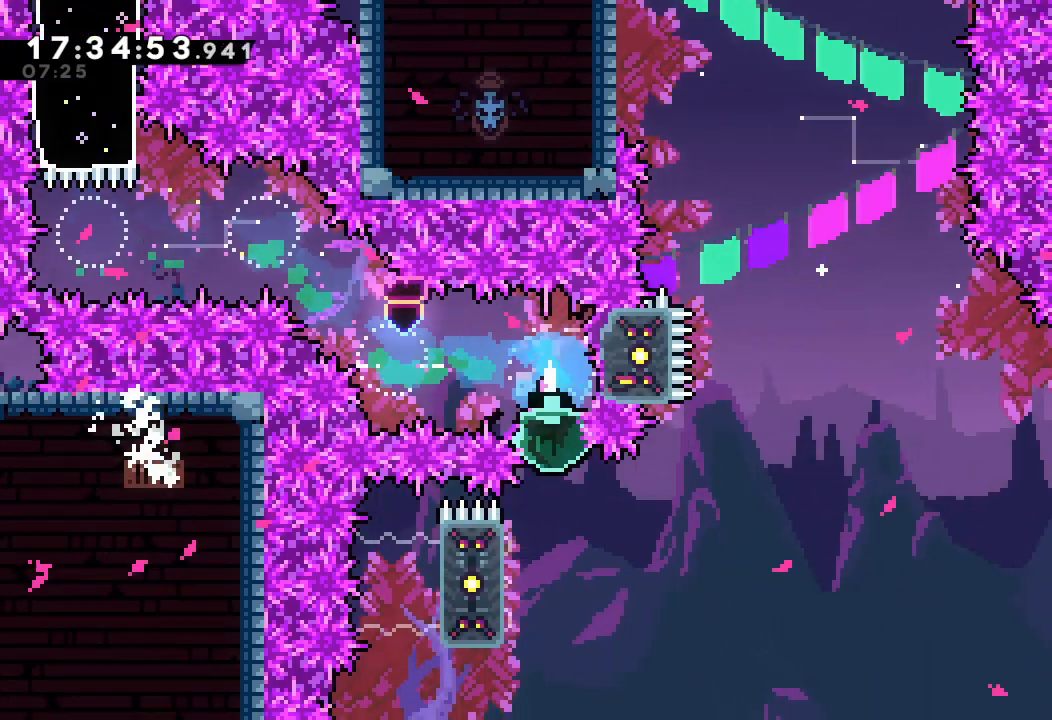
{"keys": ["d", "right"], "events": [[67, "s", "up"], [167, "left", "down"], [167, "s", "down"], [300, "left", "up"], [300, "right", "down"], [300, "s", "up"], [367, "d", "down"]]}
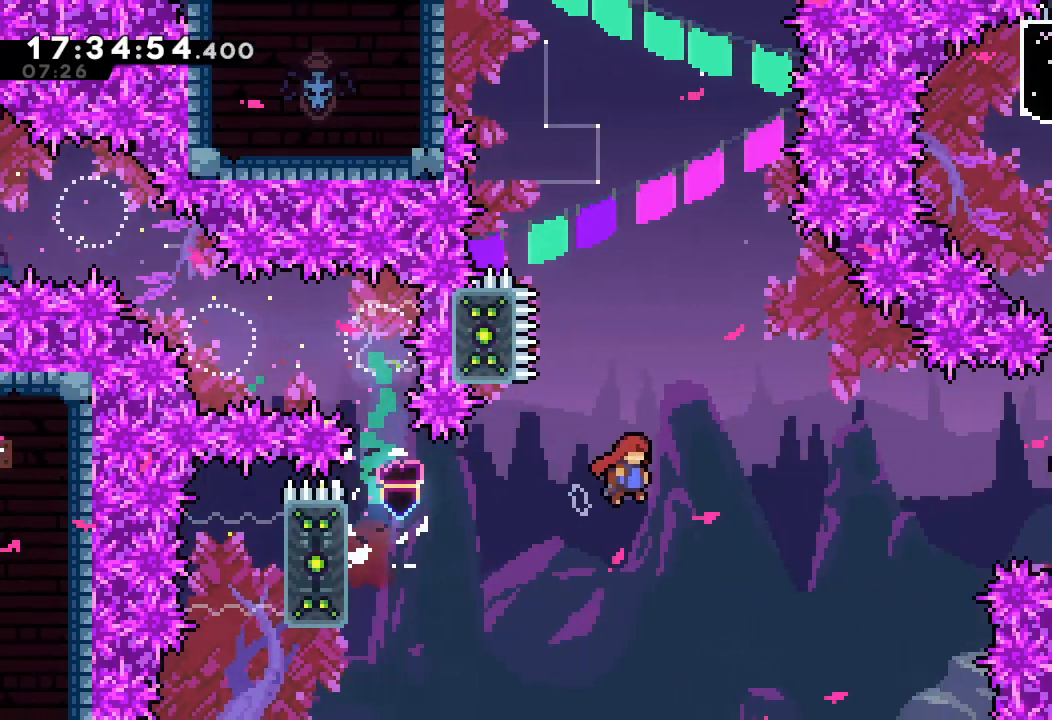
{"keys": ["a", "right", "up"], "events": [[234, "up", "down"], [267, "a", "down"], [467, "d", "up"]]}
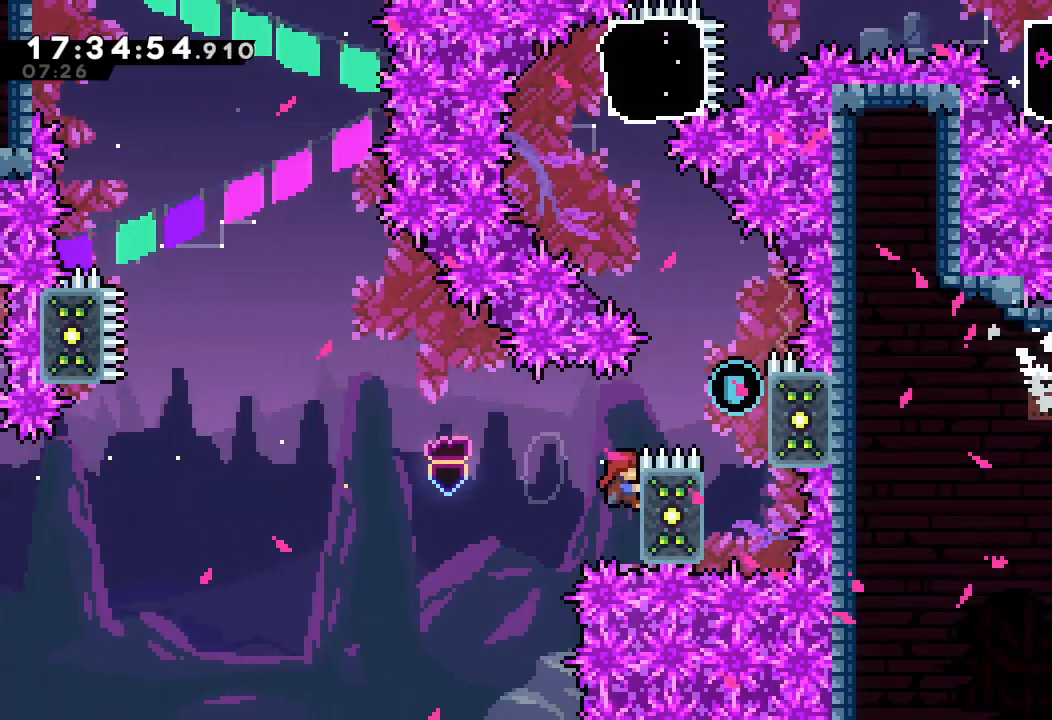
{"keys": ["a", "d", "right", "up"], "events": [[34, "d", "down"]]}
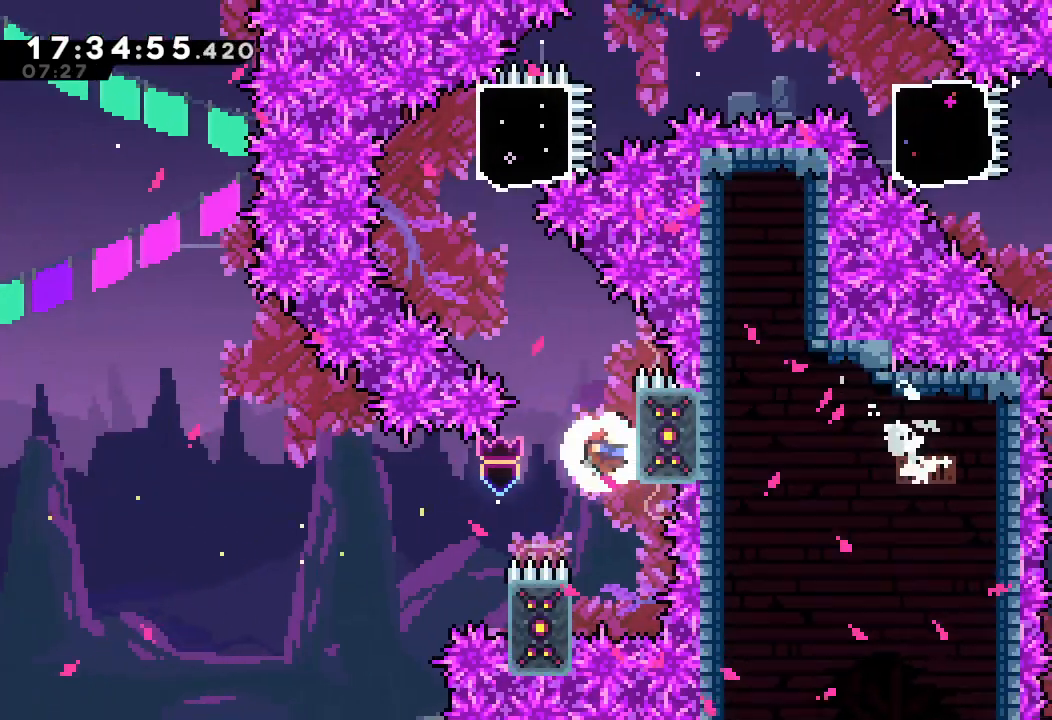
{"keys": ["a", "d", "left"], "events": [[100, "d", "up"], [100, "up", "up"], [167, "d", "down"], [167, "left", "down"], [167, "right", "up"]]}
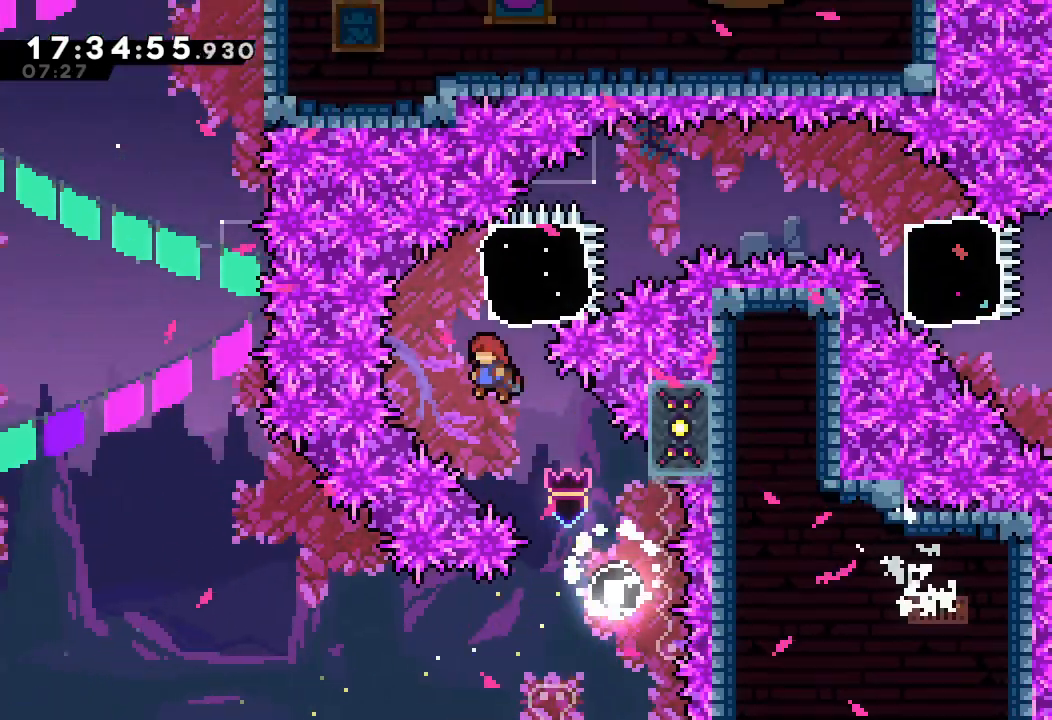
{"keys": ["right"], "events": [[67, "a", "up"], [67, "d", "up"], [134, "left", "up"], [134, "right", "down"], [167, "s", "down"], [167, "up", "down"], [400, "up", "up"], [467, "s", "up"]]}
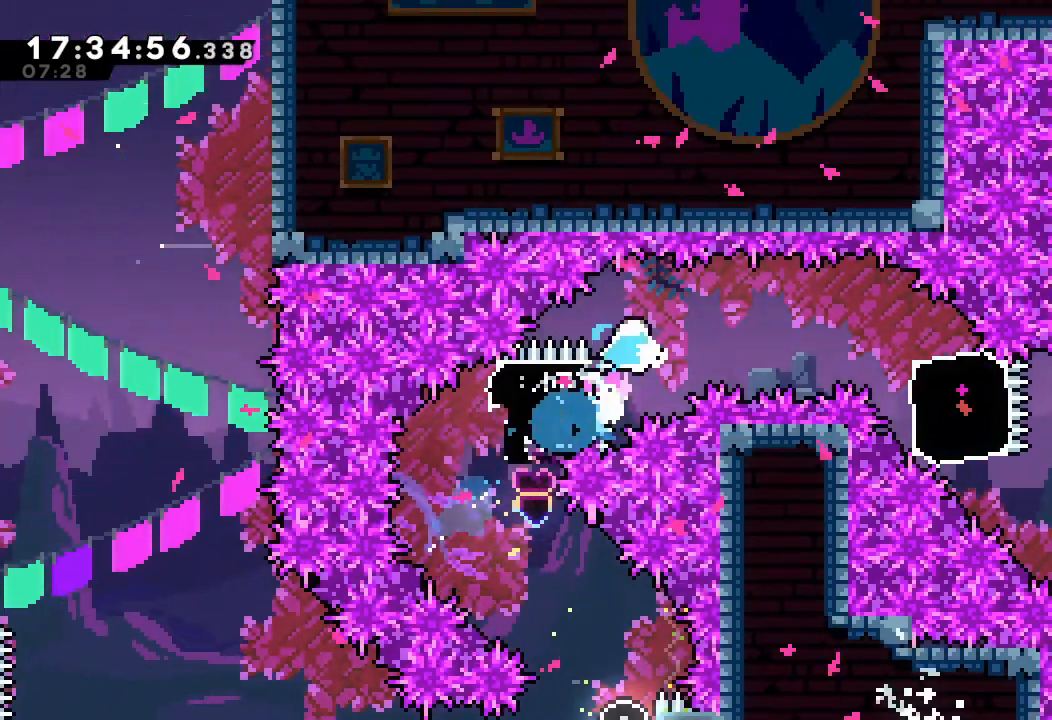
{"keys": ["down", "right", "s"], "events": [[100, "s", "down"], [267, "s", "up"], [434, "down", "down"], [467, "s", "down"]]}